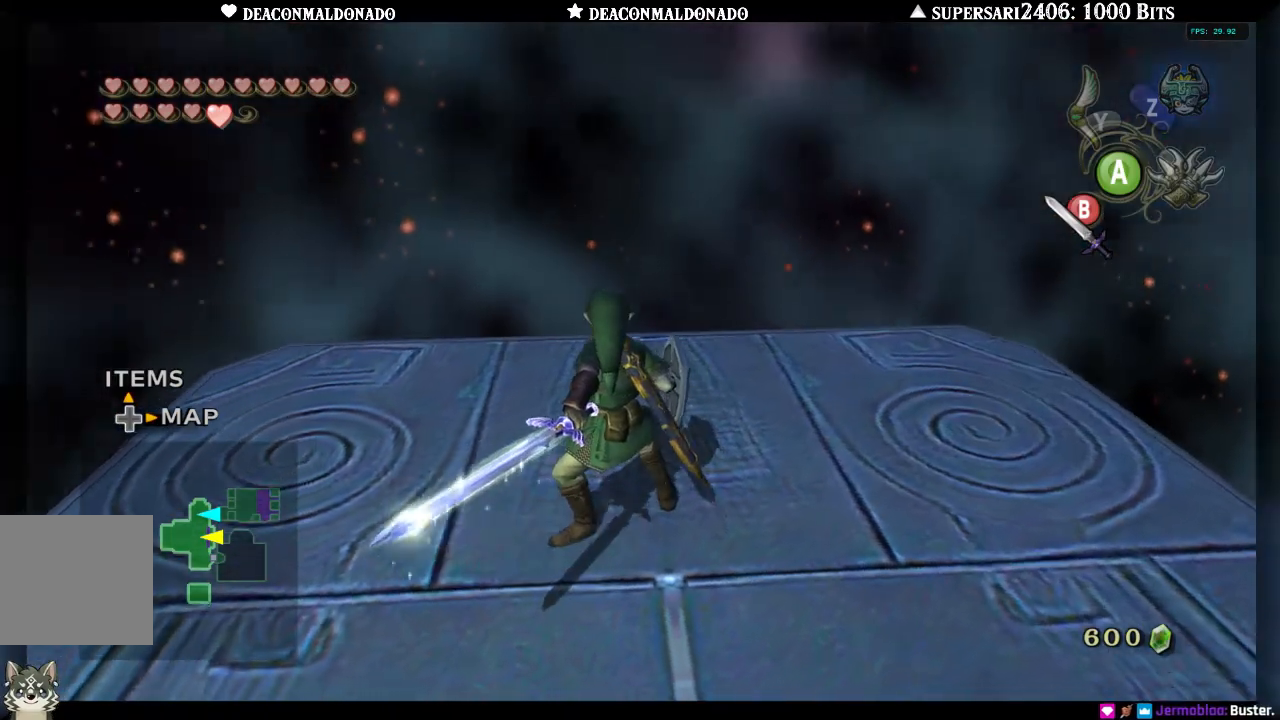
Gameplay with a controller (Nintendo layout); each line is a JSON object with the inputs held at the frame after it. "events" lists button and stick changes between this image and that frame as [ms after this image, input, new state], when the widget could be followed in between. Not read: L3 R3.
{"buttons": [], "left_stick": "center", "right_stick": "center", "events": [[200, "B", "up"], [267, "left_stick", "center"]]}
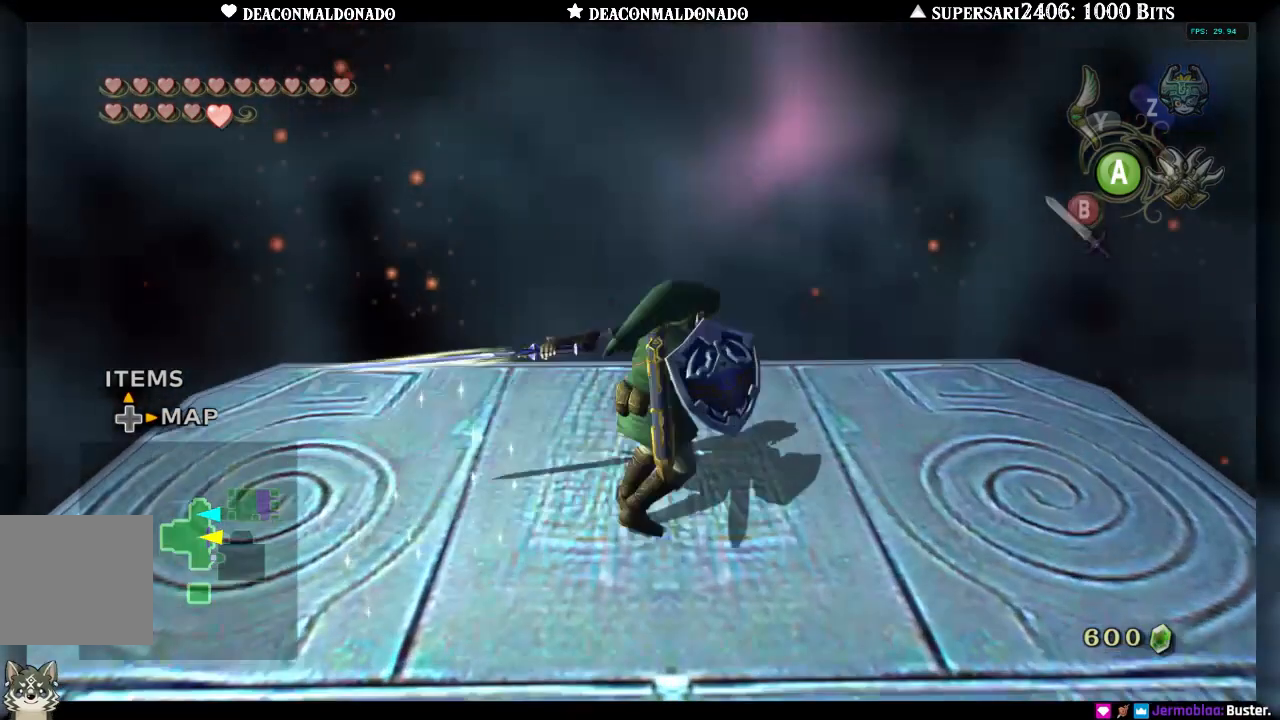
{"buttons": [], "left_stick": "center", "right_stick": "center"}
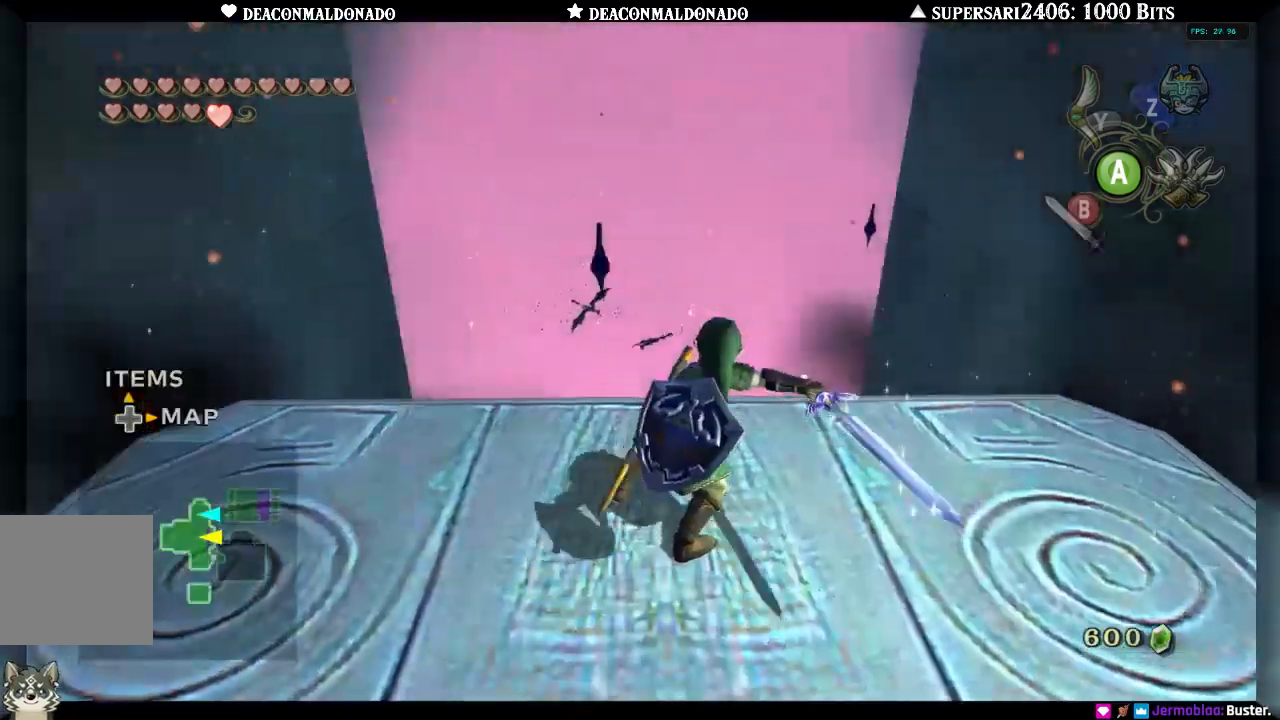
{"buttons": ["A"], "left_stick": "up", "right_stick": "center", "events": [[50, "left_stick", "up"], [167, "A", "down"], [233, "A", "up"], [300, "A", "down"], [383, "A", "up"], [433, "A", "down"]]}
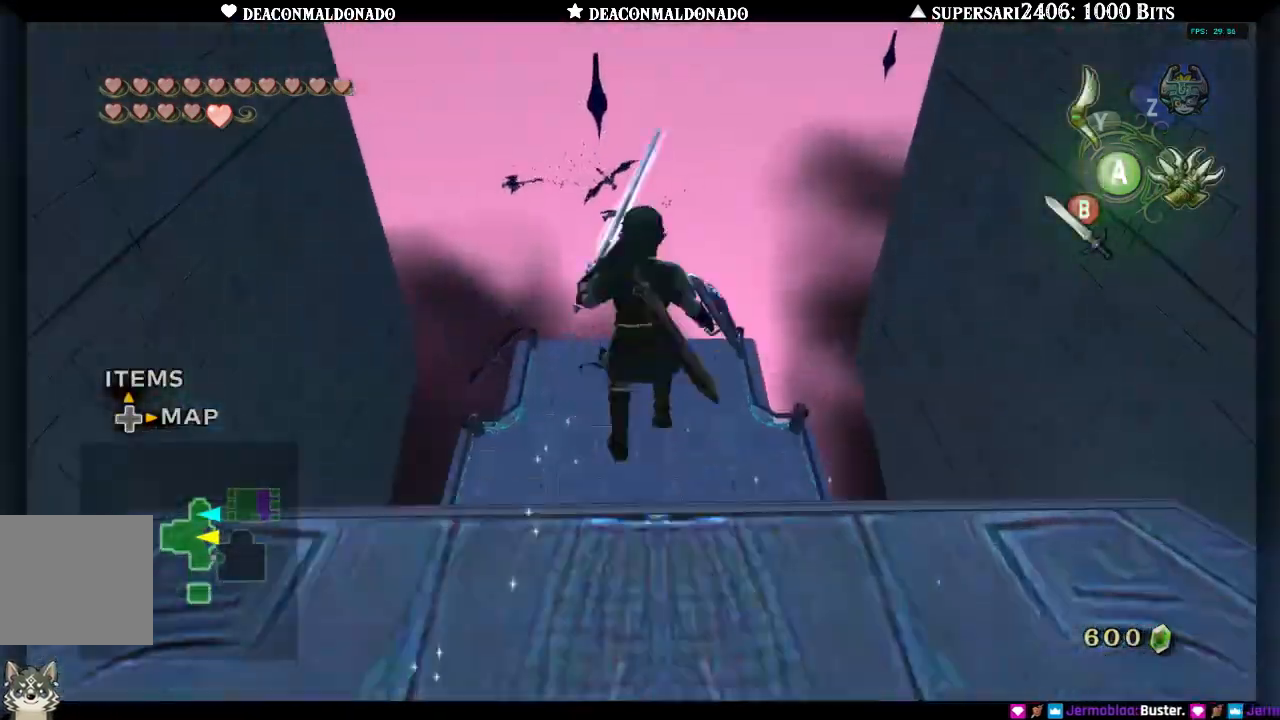
{"buttons": [], "left_stick": "up", "right_stick": "center", "events": [[33, "A", "up"]]}
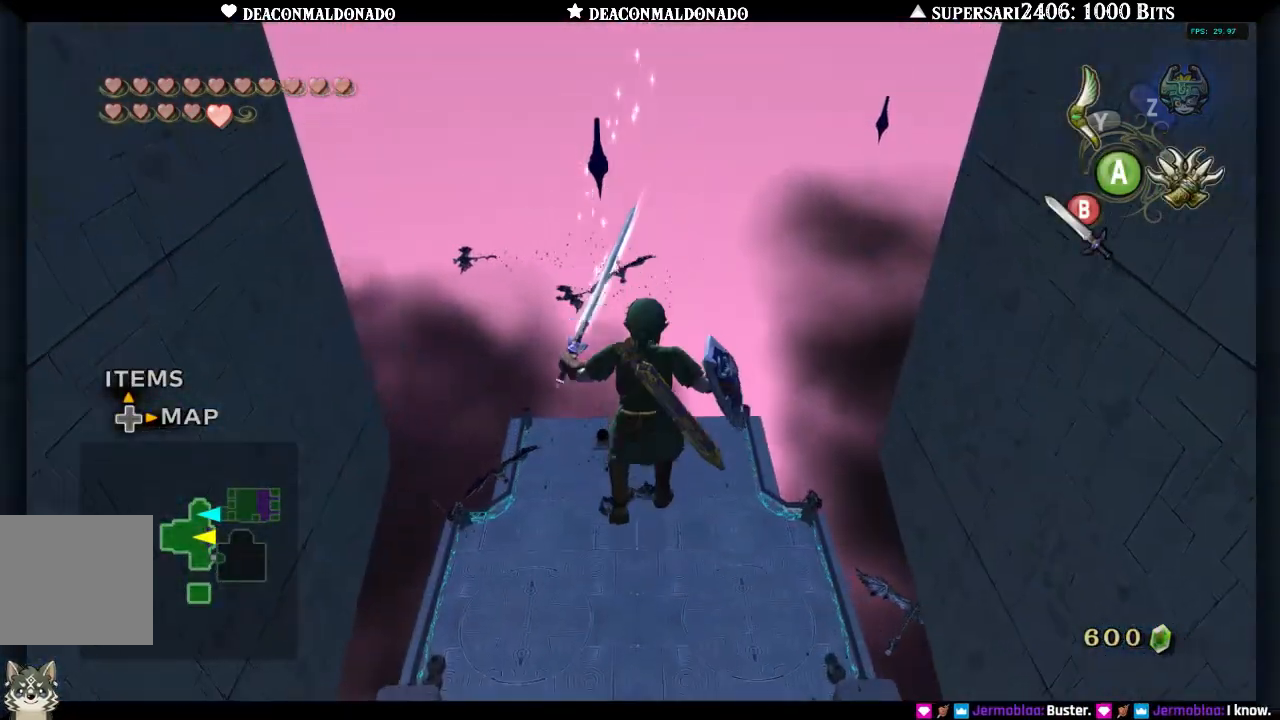
{"buttons": [], "left_stick": "up", "right_stick": "center", "events": []}
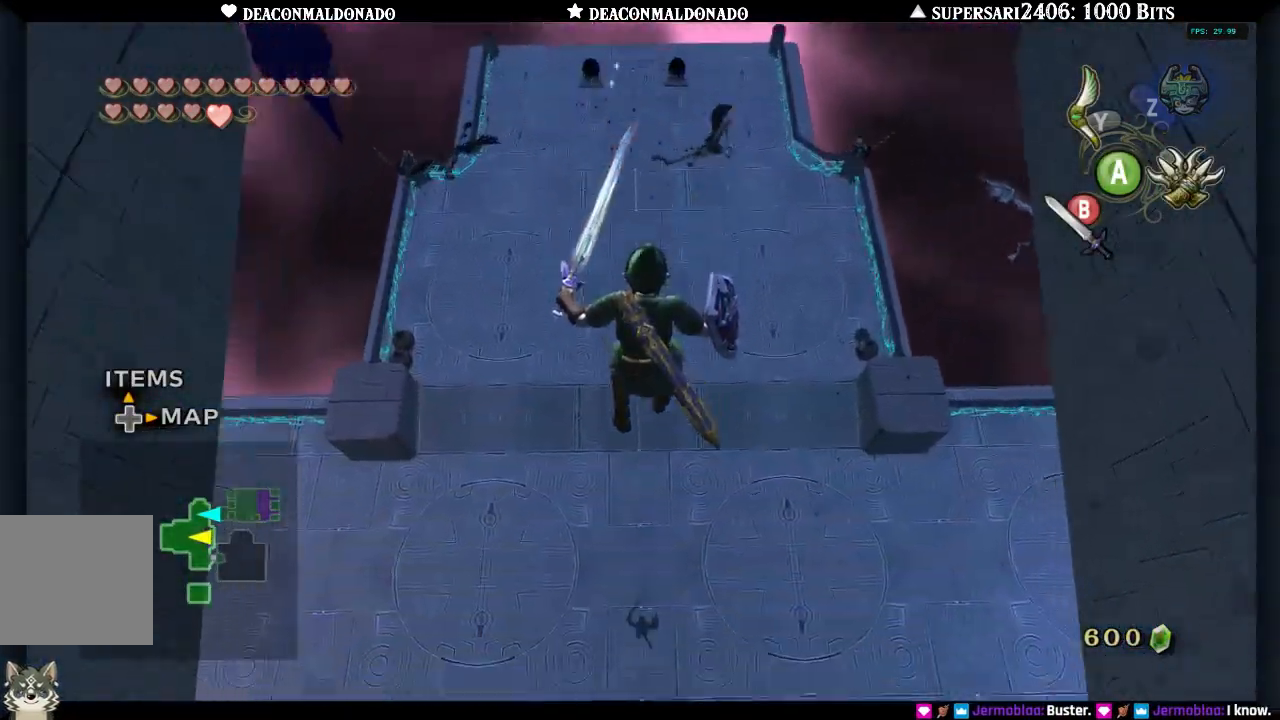
{"buttons": [], "left_stick": "up", "right_stick": "center", "events": []}
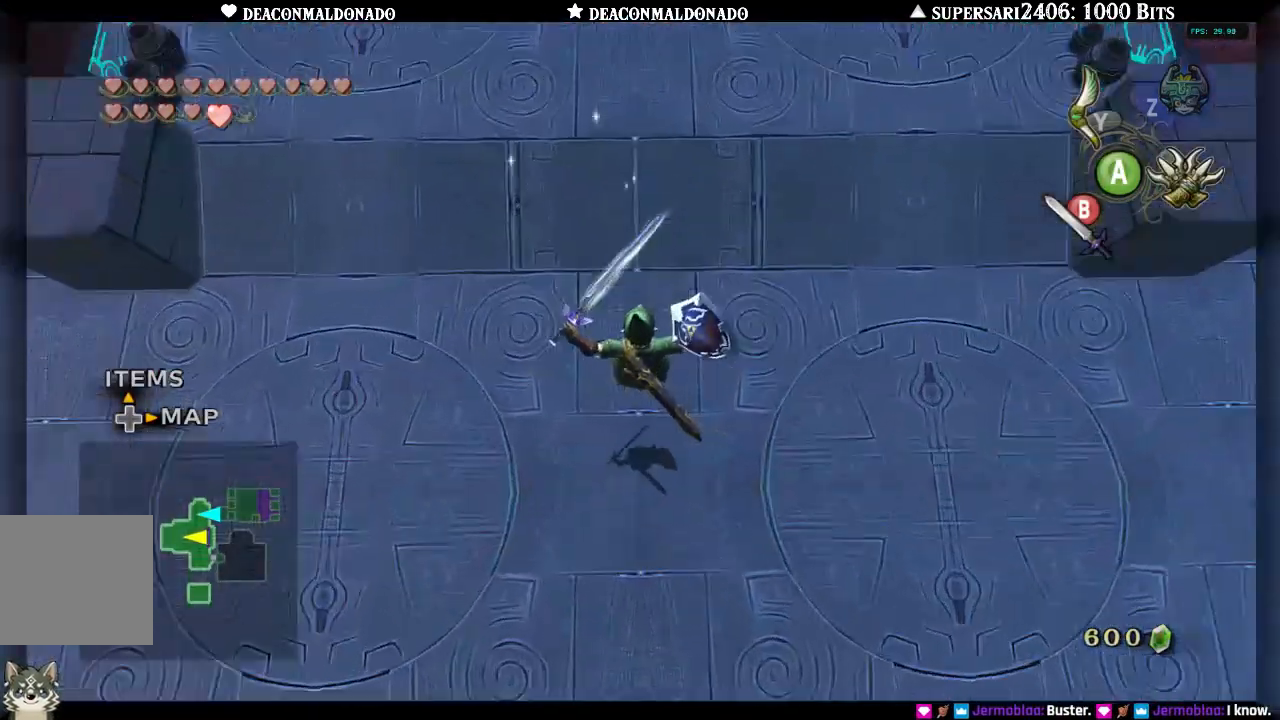
{"buttons": [], "left_stick": "right", "right_stick": "center", "events": [[267, "left_stick", "up-right"], [500, "left_stick", "right"]]}
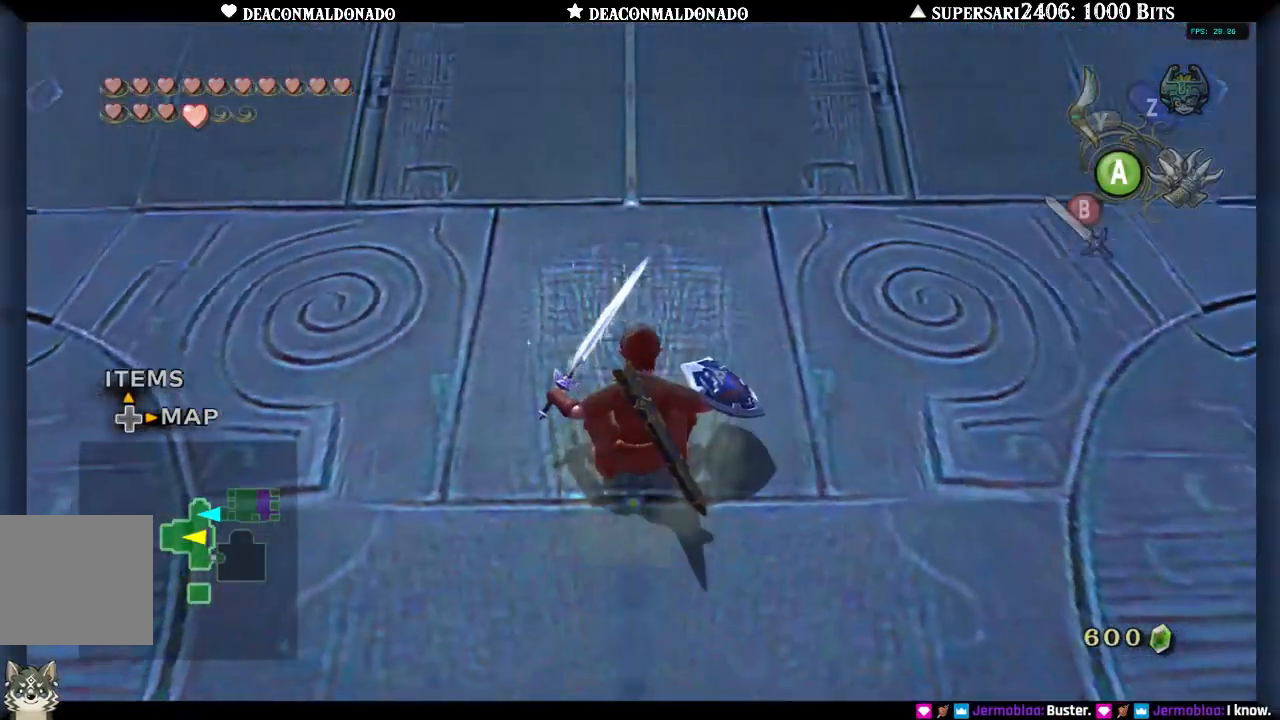
{"buttons": ["A"], "left_stick": "right", "right_stick": "center", "events": [[150, "A", "down"], [217, "A", "up"], [300, "A", "down"], [383, "A", "up"], [450, "A", "down"]]}
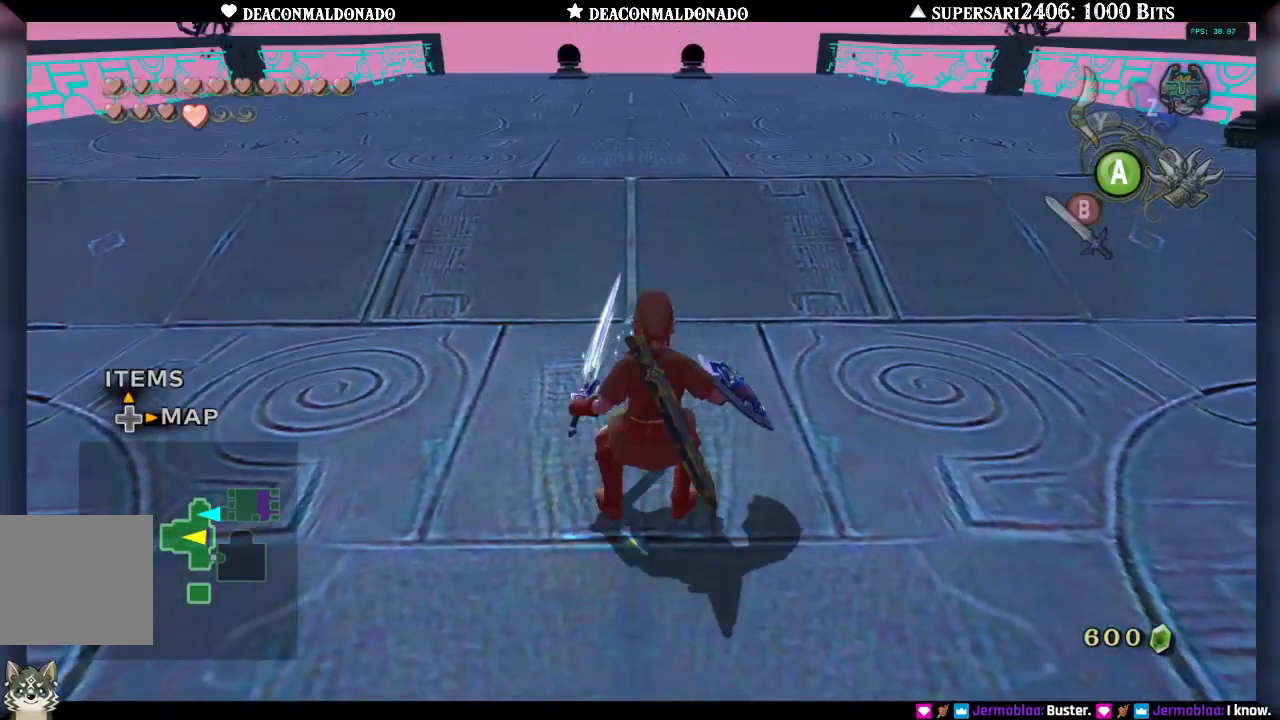
{"buttons": [], "left_stick": "right", "right_stick": "center", "events": [[33, "A", "up"], [100, "A", "down"], [183, "A", "up"], [250, "A", "down"], [333, "A", "up"], [400, "A", "down"], [500, "A", "up"]]}
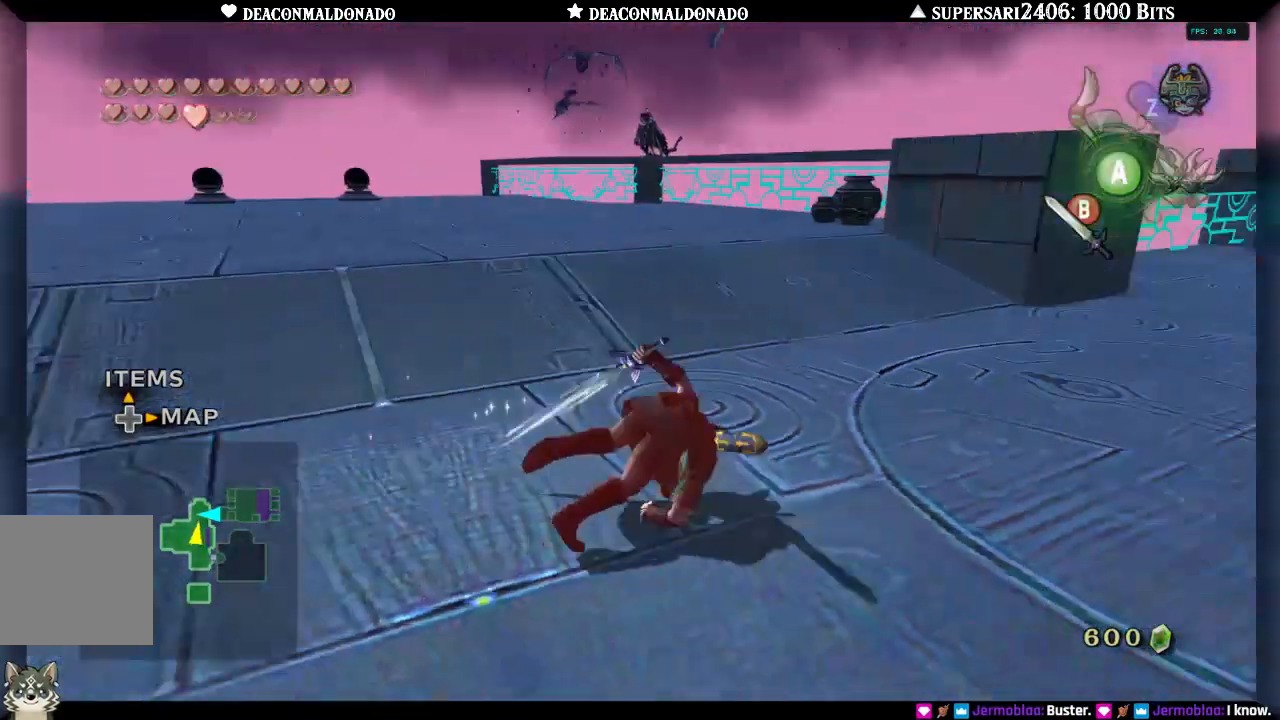
{"buttons": ["A"], "left_stick": "up-right", "right_stick": "center", "events": [[167, "left_stick", "up-right"], [267, "right_stick", "right"], [300, "A", "down"], [317, "right_stick", "center"], [383, "A", "up"], [483, "A", "down"]]}
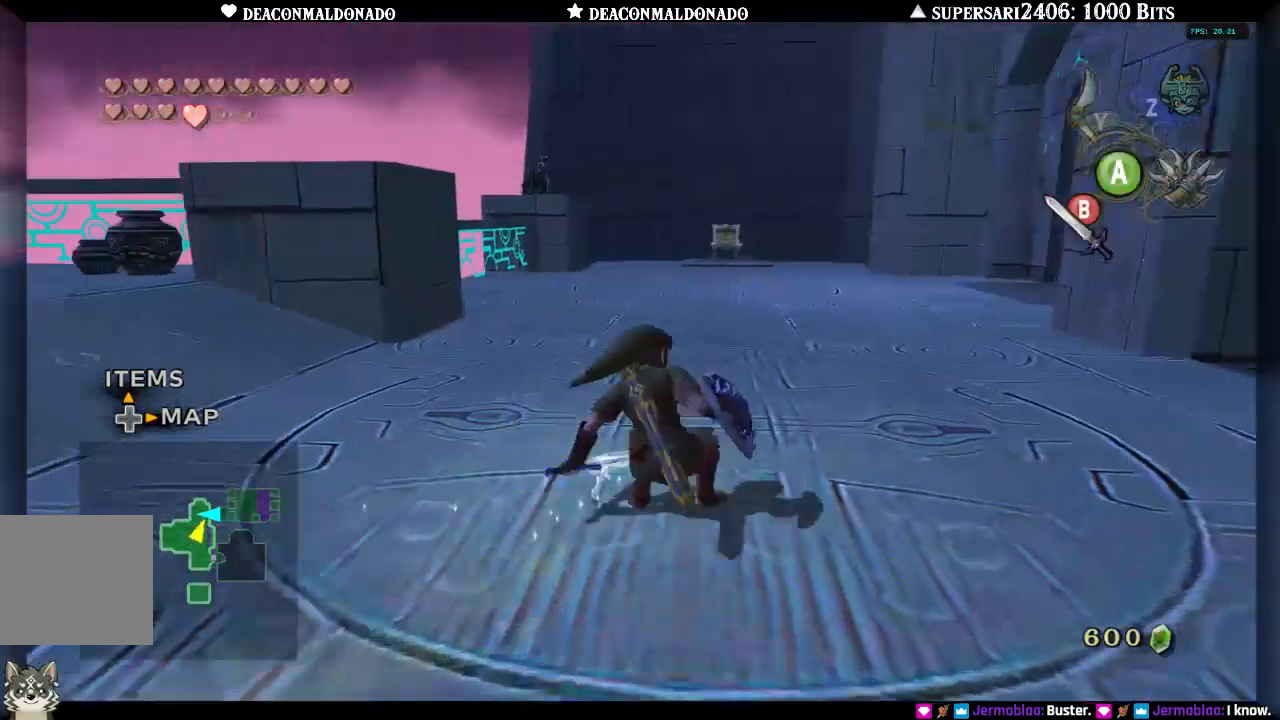
{"buttons": ["A"], "left_stick": "up", "right_stick": "center", "events": [[50, "A", "up"], [117, "A", "down"], [150, "left_stick", "up"], [217, "A", "up"], [450, "A", "down"]]}
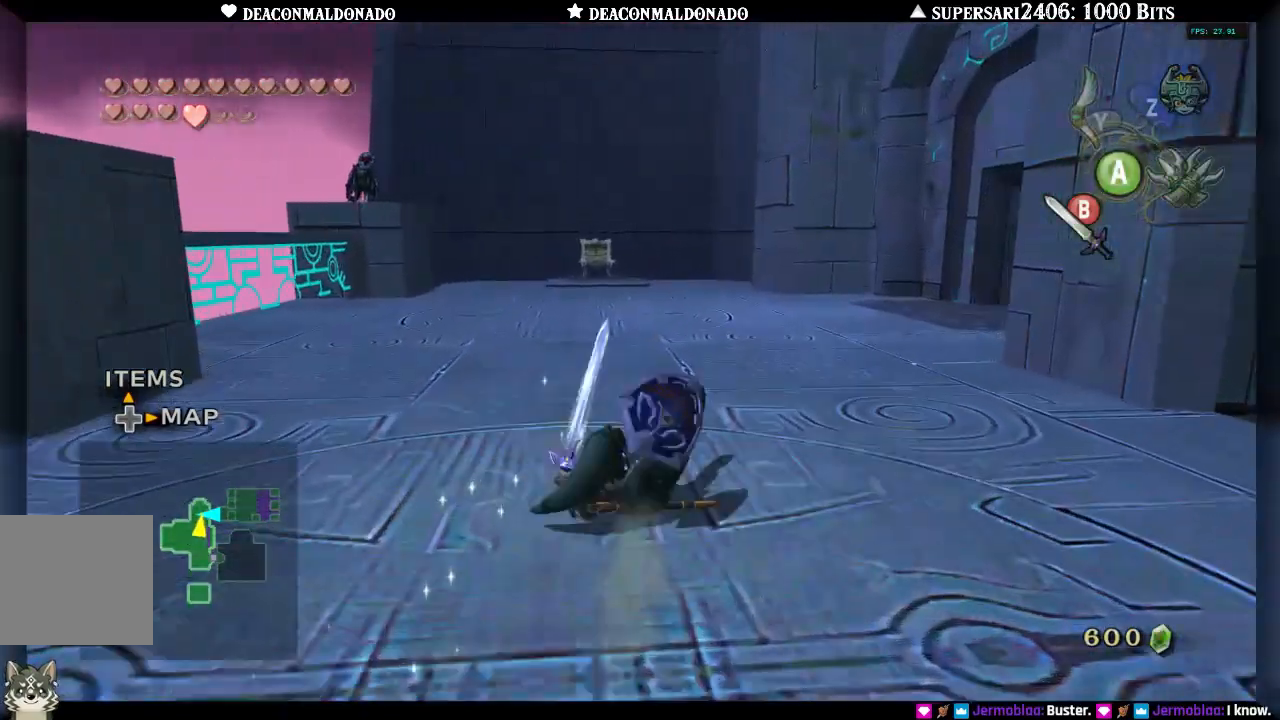
{"buttons": [], "left_stick": "up", "right_stick": "right", "events": [[17, "A", "up"], [117, "A", "down"], [200, "A", "up"], [267, "A", "down"], [267, "right_stick", "right"], [383, "A", "up"]]}
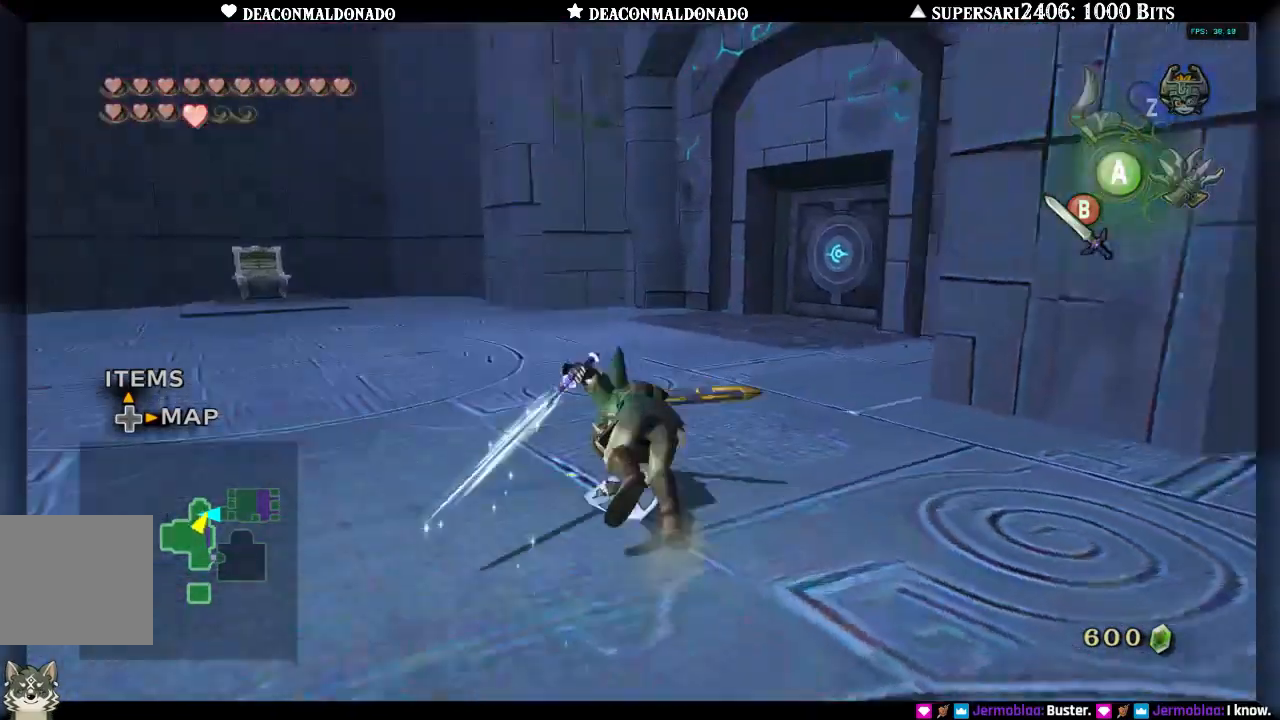
{"buttons": [], "left_stick": "up", "right_stick": "center", "events": [[133, "right_stick", "center"]]}
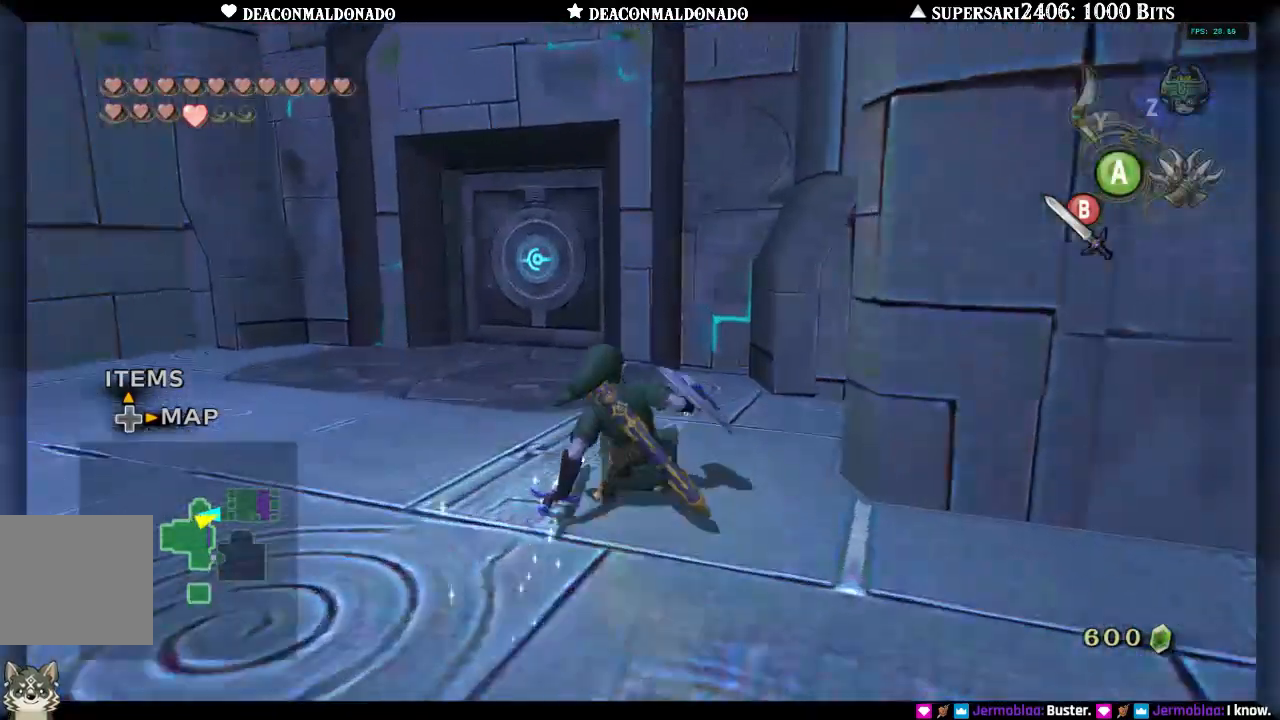
{"buttons": [], "left_stick": "up", "right_stick": "center", "events": []}
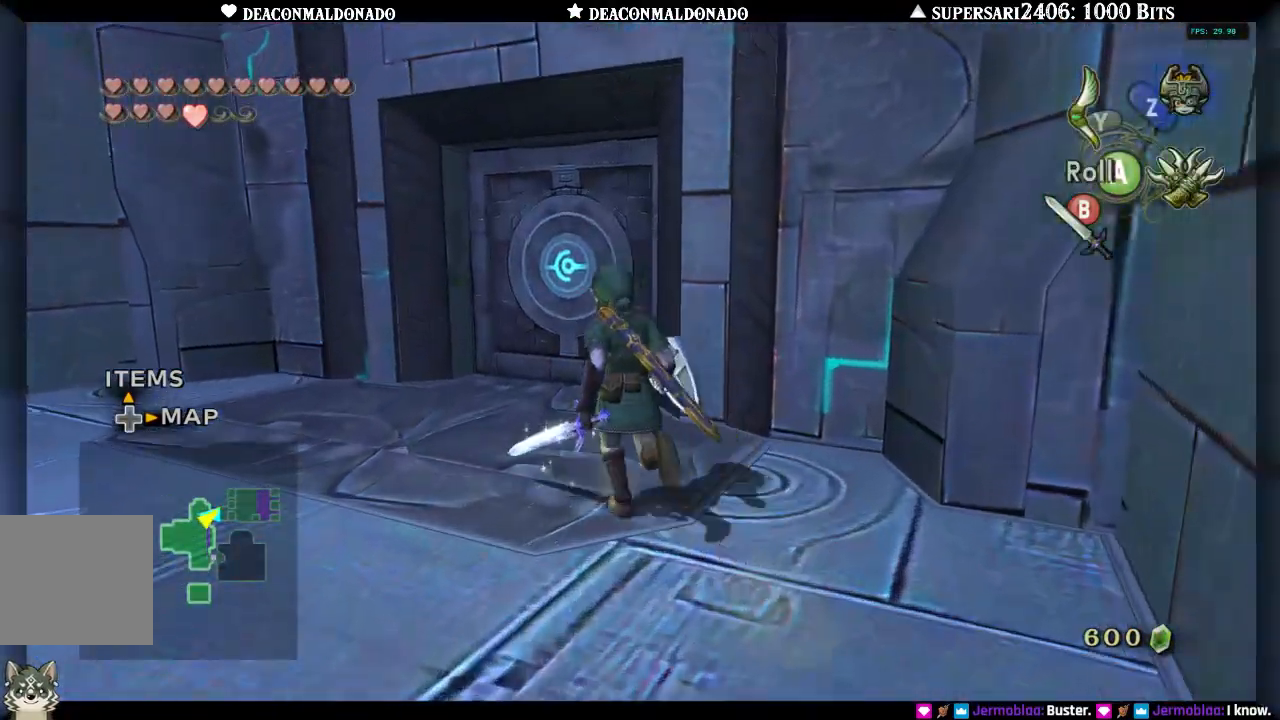
{"buttons": [], "left_stick": "up-right", "right_stick": "center", "events": [[500, "left_stick", "up-right"]]}
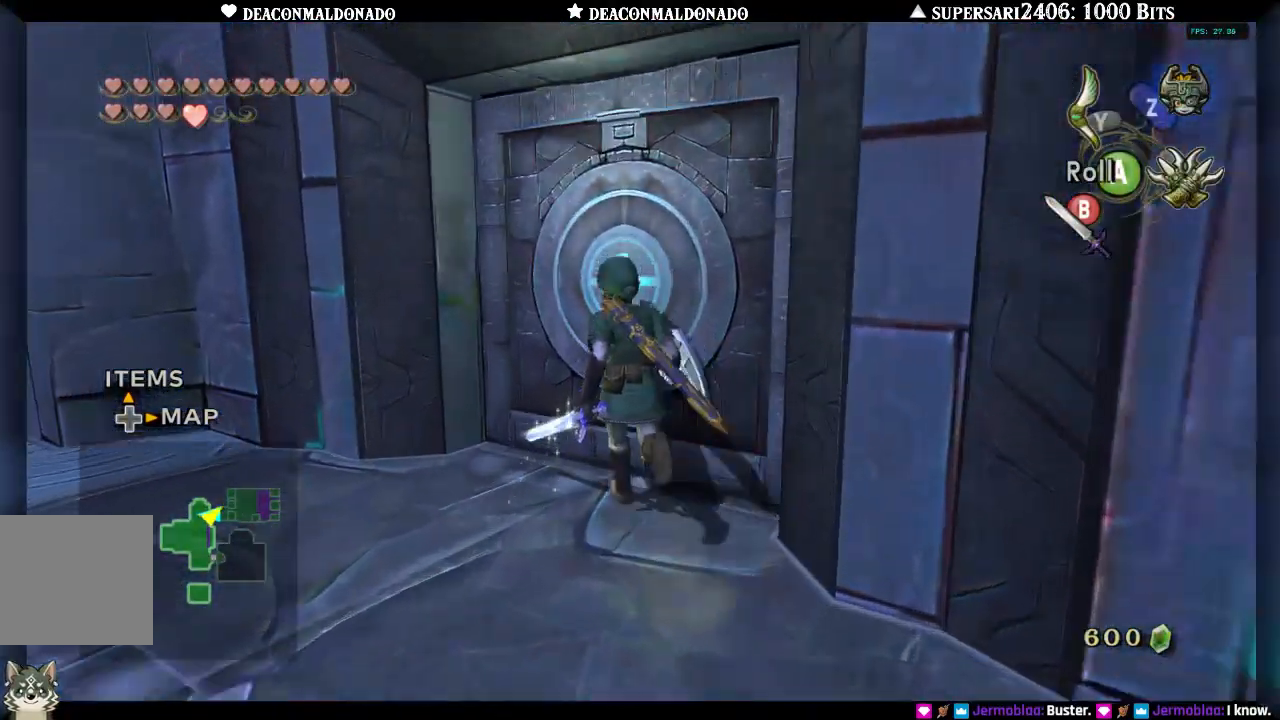
{"buttons": ["A"], "left_stick": "center", "right_stick": "center", "events": [[100, "left_stick", "center"], [133, "A", "down"], [233, "A", "up"], [300, "A", "down"], [383, "A", "up"], [433, "A", "down"]]}
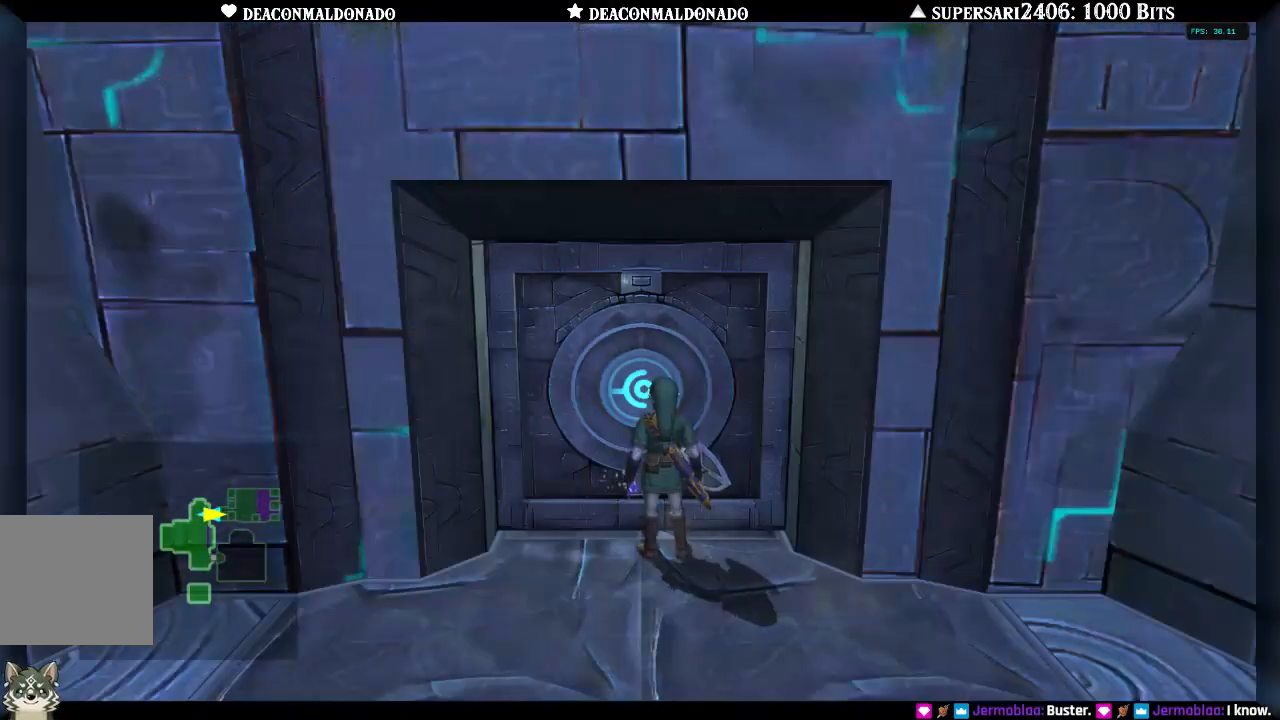
{"buttons": [], "left_stick": "center", "right_stick": "center", "events": [[50, "A", "up"]]}
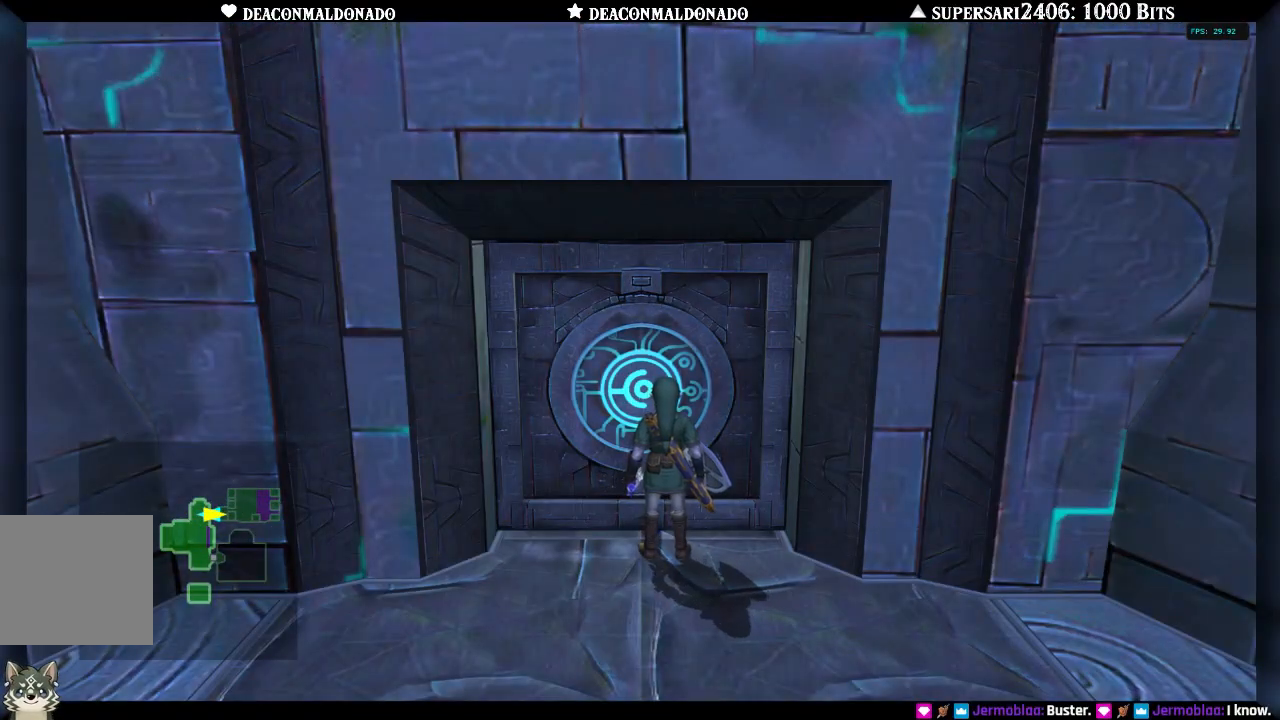
{"buttons": [], "left_stick": "center", "right_stick": "center", "events": []}
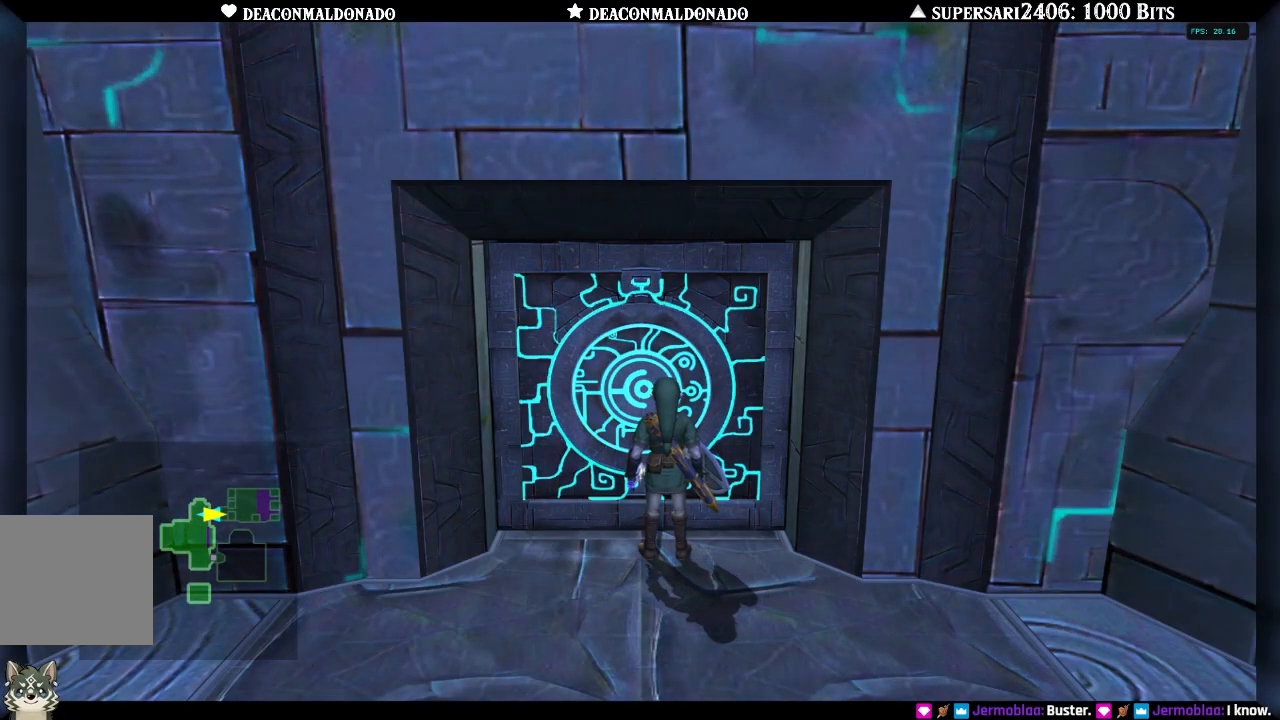
{"buttons": [], "left_stick": "center", "right_stick": "center", "events": []}
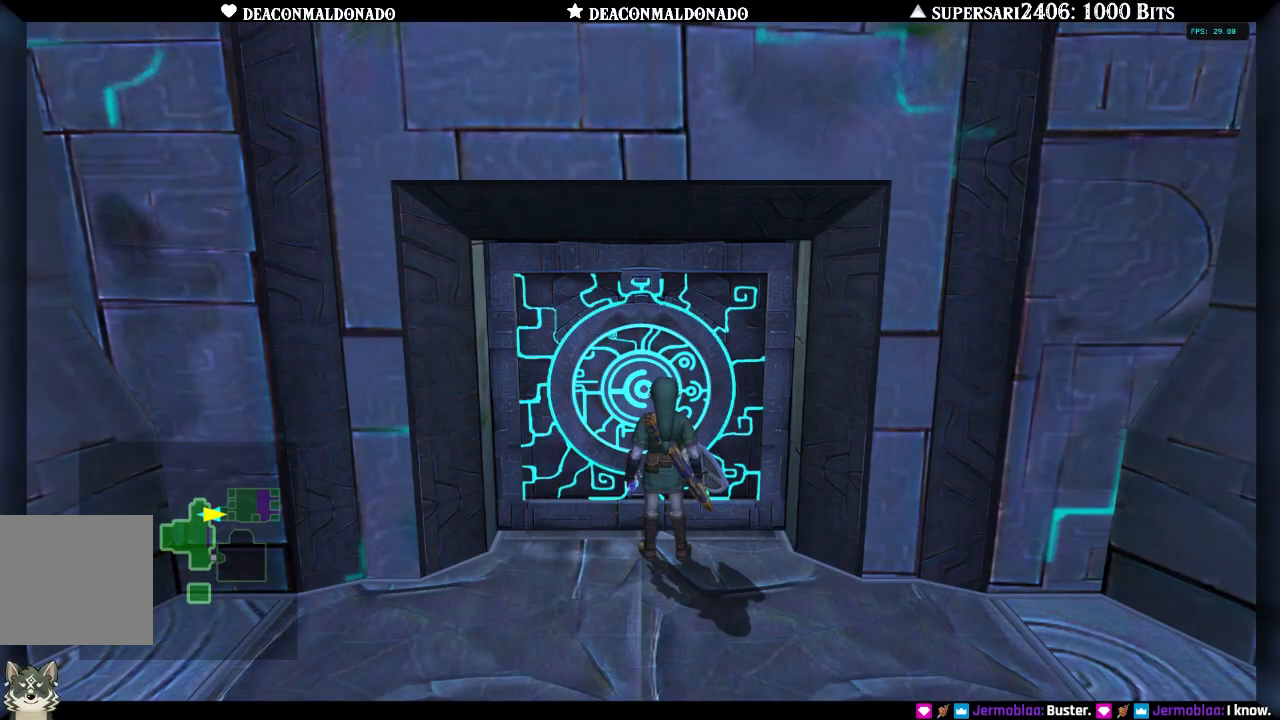
{"buttons": [], "left_stick": "center", "right_stick": "center", "events": []}
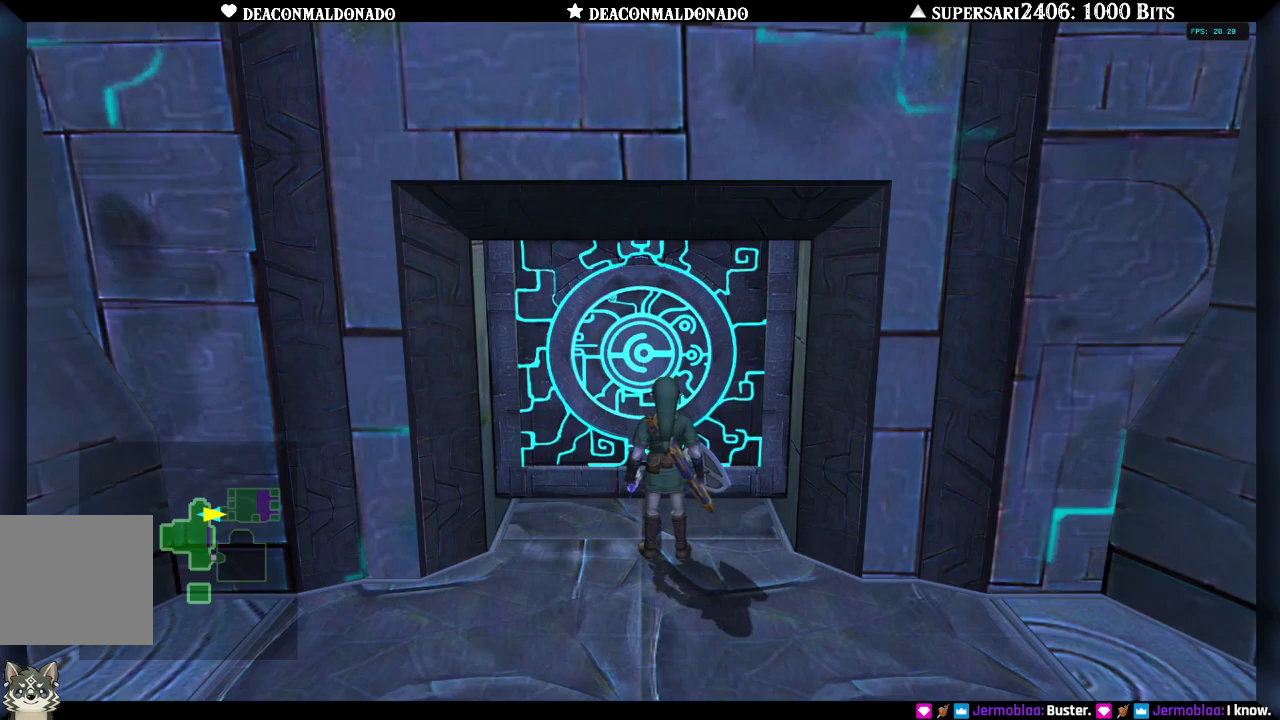
{"buttons": [], "left_stick": "center", "right_stick": "center", "events": []}
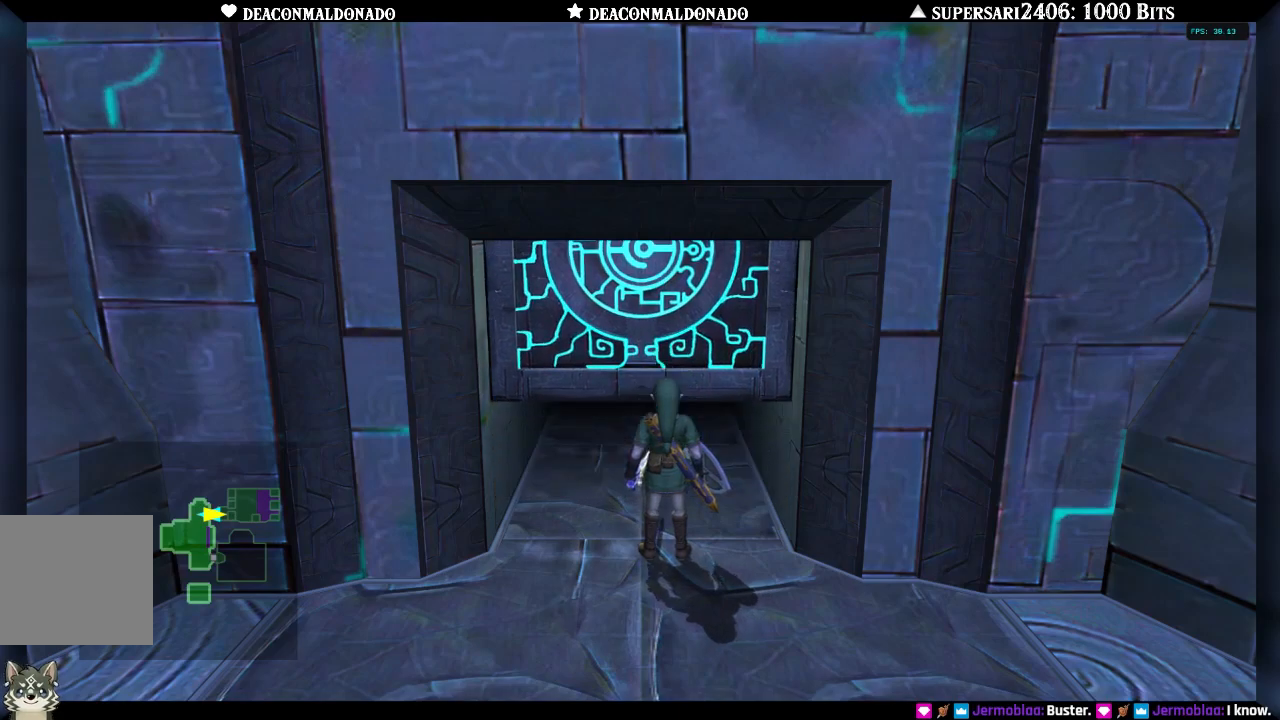
{"buttons": [], "left_stick": "center", "right_stick": "center", "events": []}
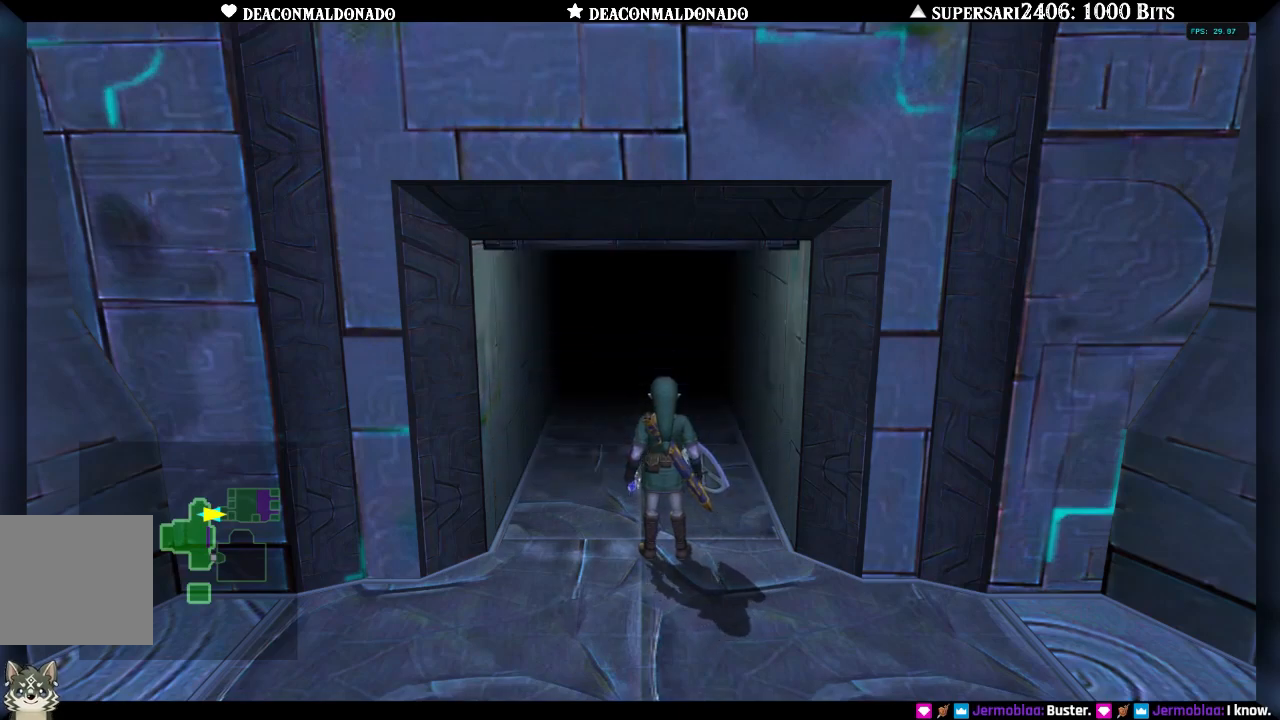
{"buttons": [], "left_stick": "center", "right_stick": "center", "events": []}
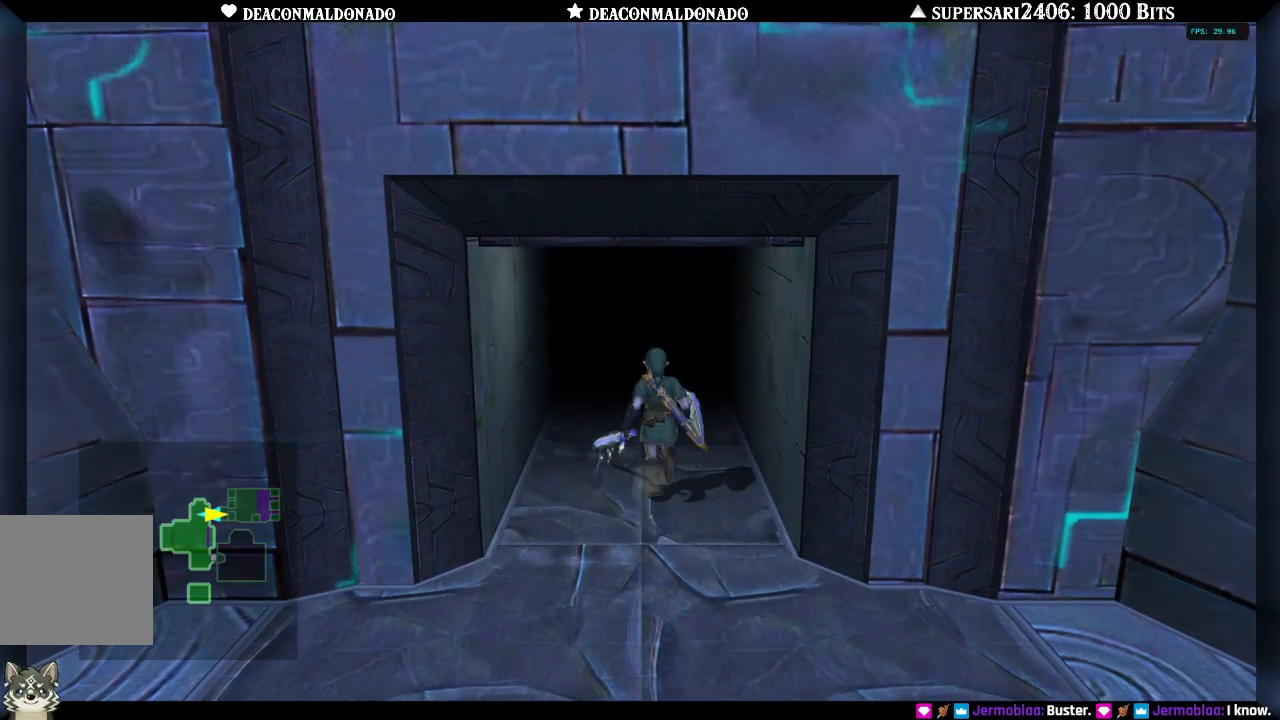
{"buttons": ["A"], "left_stick": "center", "right_stick": "center", "events": [[350, "A", "down"]]}
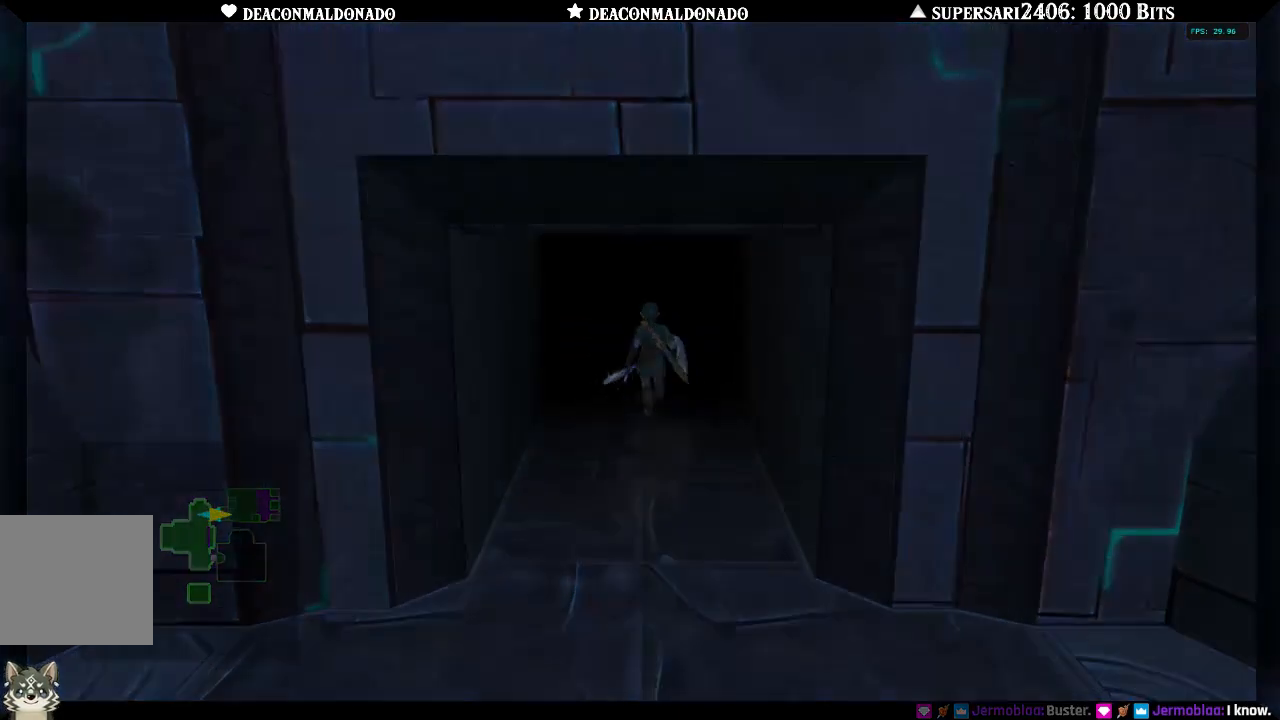
{"buttons": [], "left_stick": "center", "right_stick": "center", "events": [[50, "A", "up"], [150, "A", "down"], [317, "A", "up"]]}
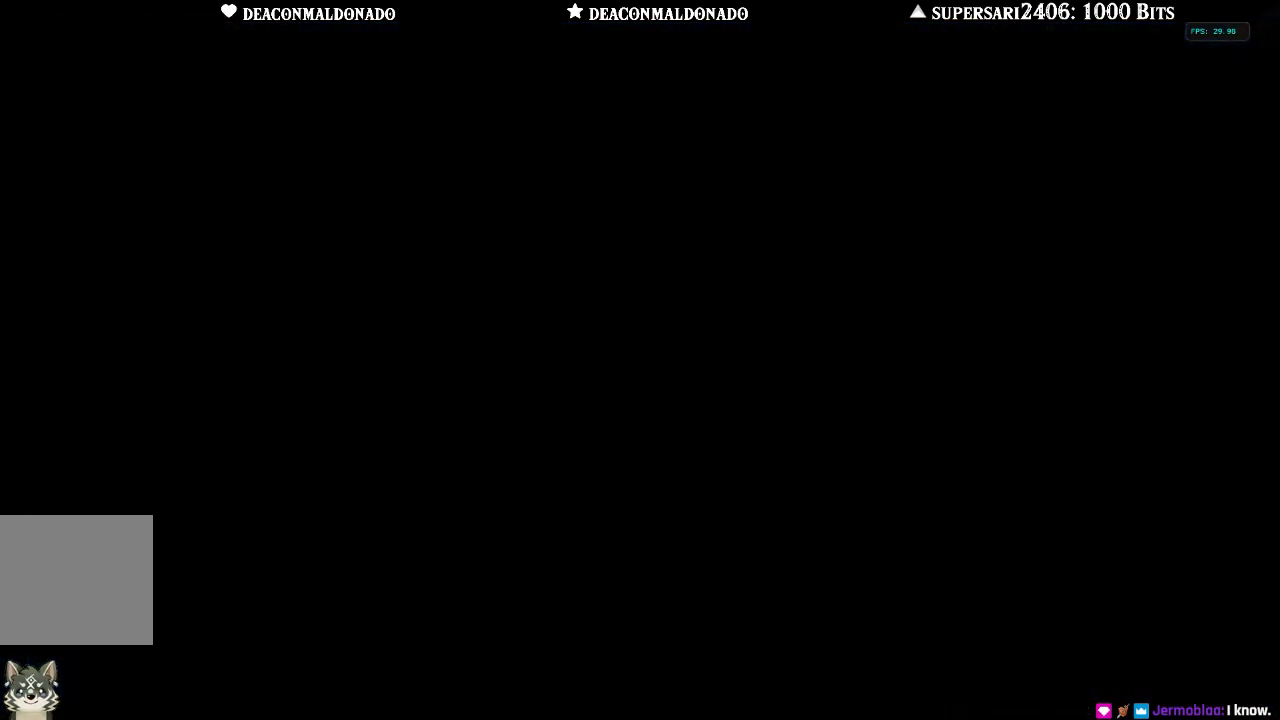
{"buttons": [], "left_stick": "center", "right_stick": "center", "events": []}
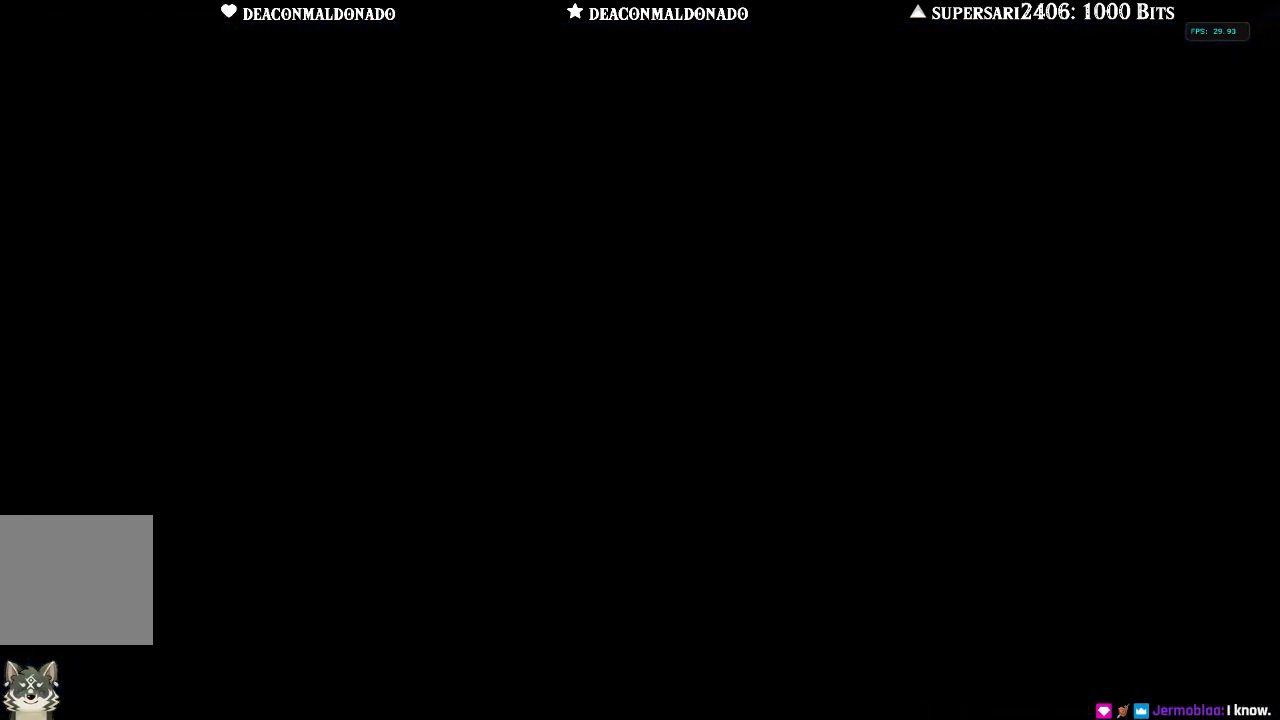
{"buttons": [], "left_stick": "center", "right_stick": "center", "events": []}
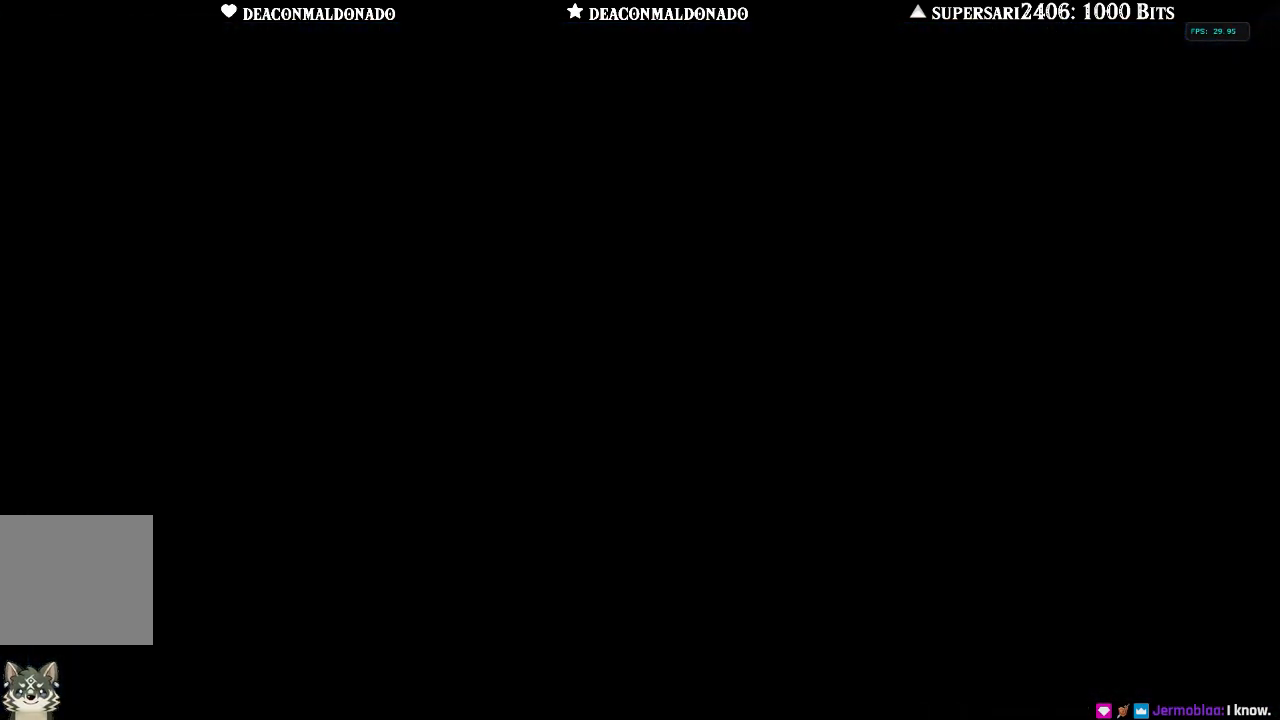
{"buttons": ["A"], "left_stick": "up", "right_stick": "center", "events": [[300, "left_stick", "up"], [433, "A", "down"]]}
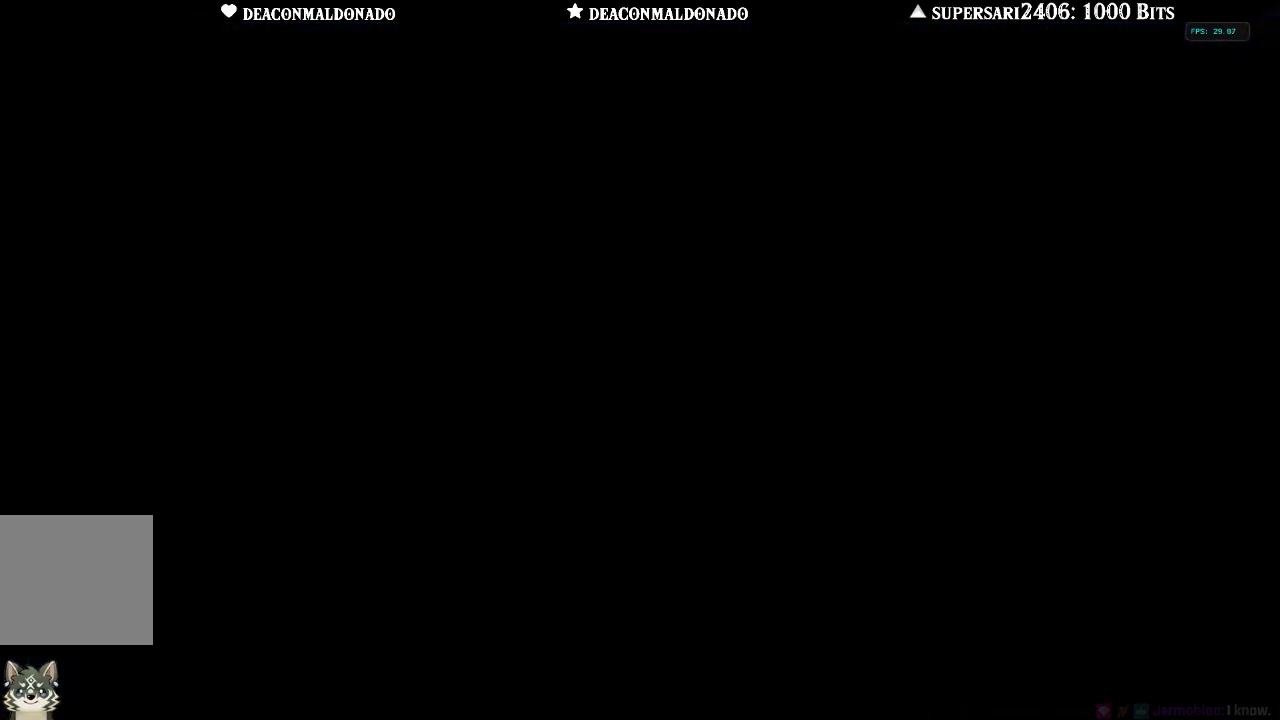
{"buttons": [], "left_stick": "up", "right_stick": "center", "events": [[67, "A", "up"], [183, "A", "down"], [283, "A", "up"], [367, "A", "down"], [433, "A", "up"]]}
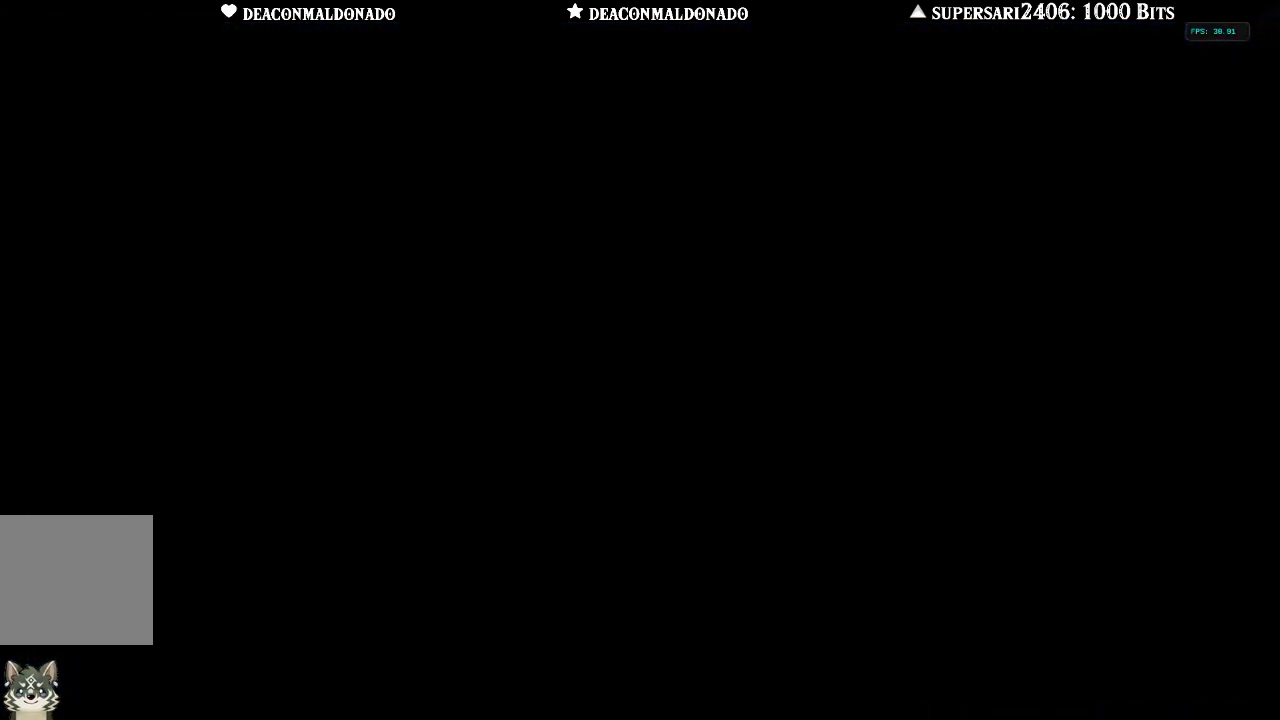
{"buttons": ["A"], "left_stick": "up", "right_stick": "center", "events": [[17, "A", "down"], [100, "A", "up"], [300, "A", "down"], [367, "A", "up"], [467, "A", "down"]]}
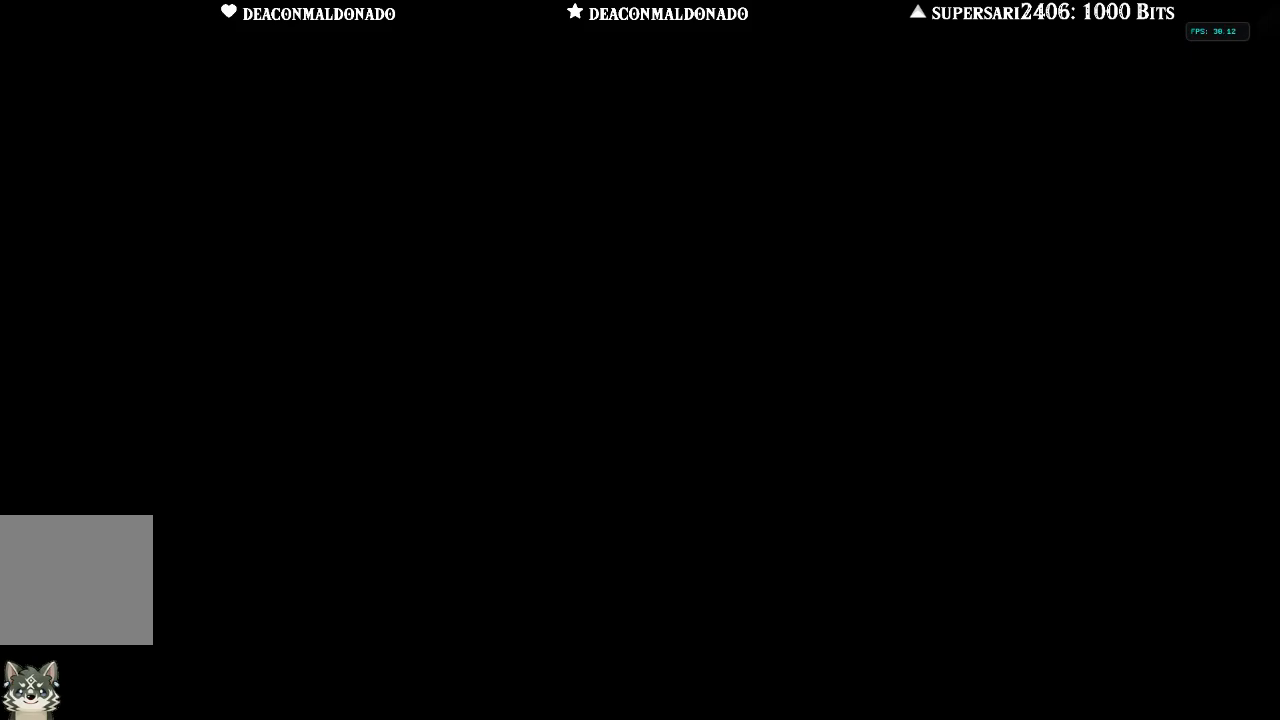
{"buttons": ["A"], "left_stick": "up", "right_stick": "center", "events": [[67, "A", "up"], [133, "A", "down"], [217, "A", "up"], [300, "A", "down"], [383, "A", "up"], [450, "A", "down"]]}